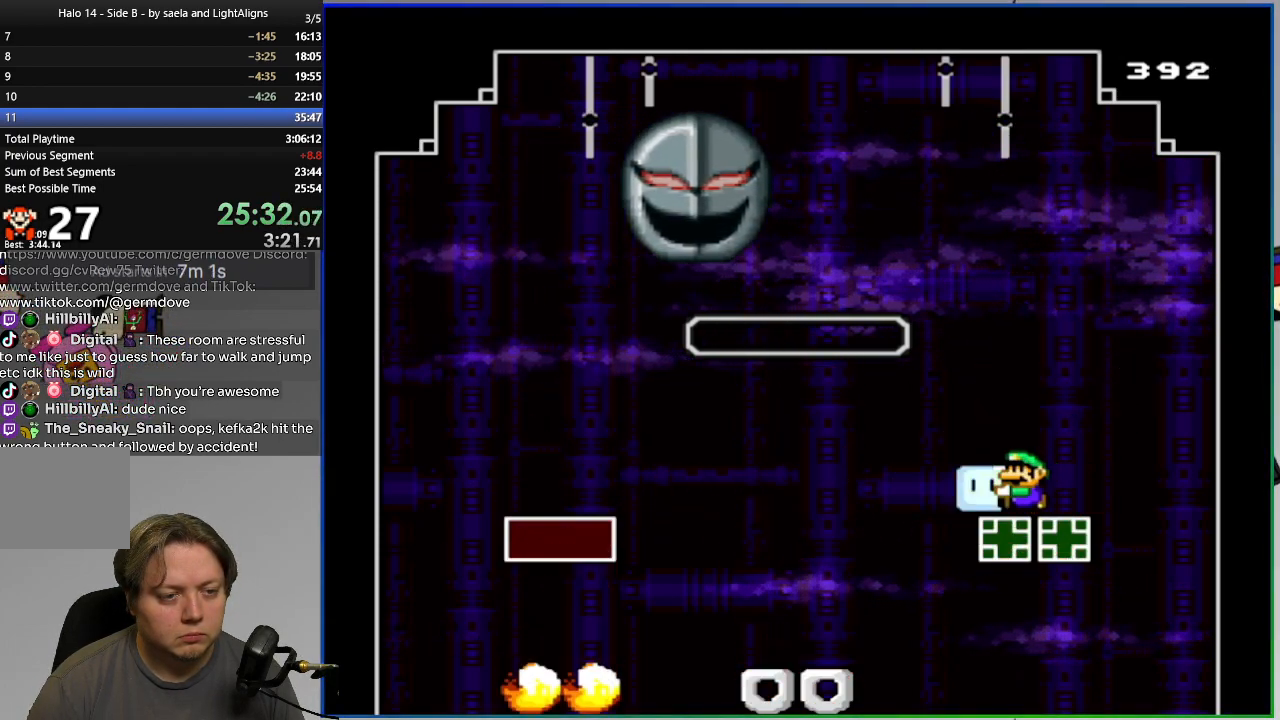
Gameplay with a controller (PlayStation layout); each line is a JSON object with the inputs held at the frame after it. "events" lists button and stick changes between this image and that frame as [ms after this image, input, new state], when the widget could be followed in between. Not read: L1 R1 SELECT START left_stick right_stick.
{"buttons": ["CROSS", "SQUARE"], "events": [[367, "CROSS", "down"], [467, "DPAD_LEFT", "up"]]}
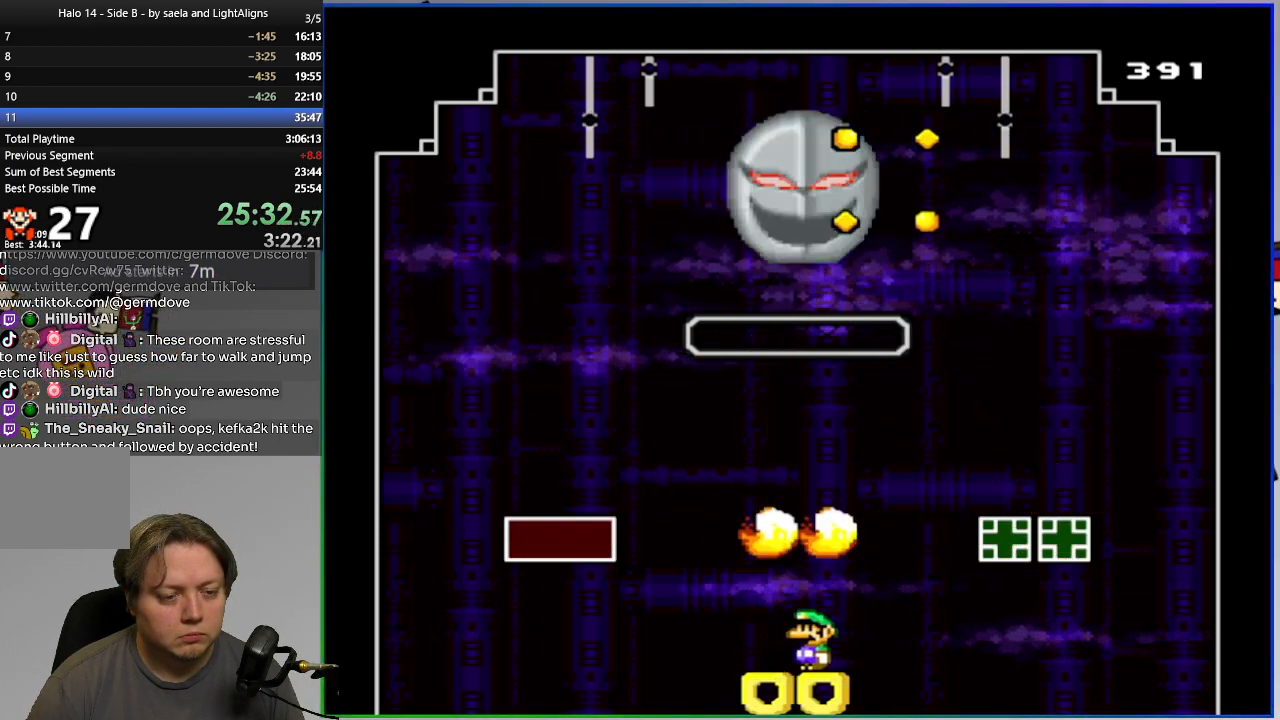
{"buttons": ["SQUARE"], "events": [[84, "L2", "down"], [84, "SQUARE", "up"], [117, "CROSS", "up"], [234, "CROSS", "down"], [234, "L2", "up"], [317, "CROSS", "up"], [417, "SQUARE", "down"]]}
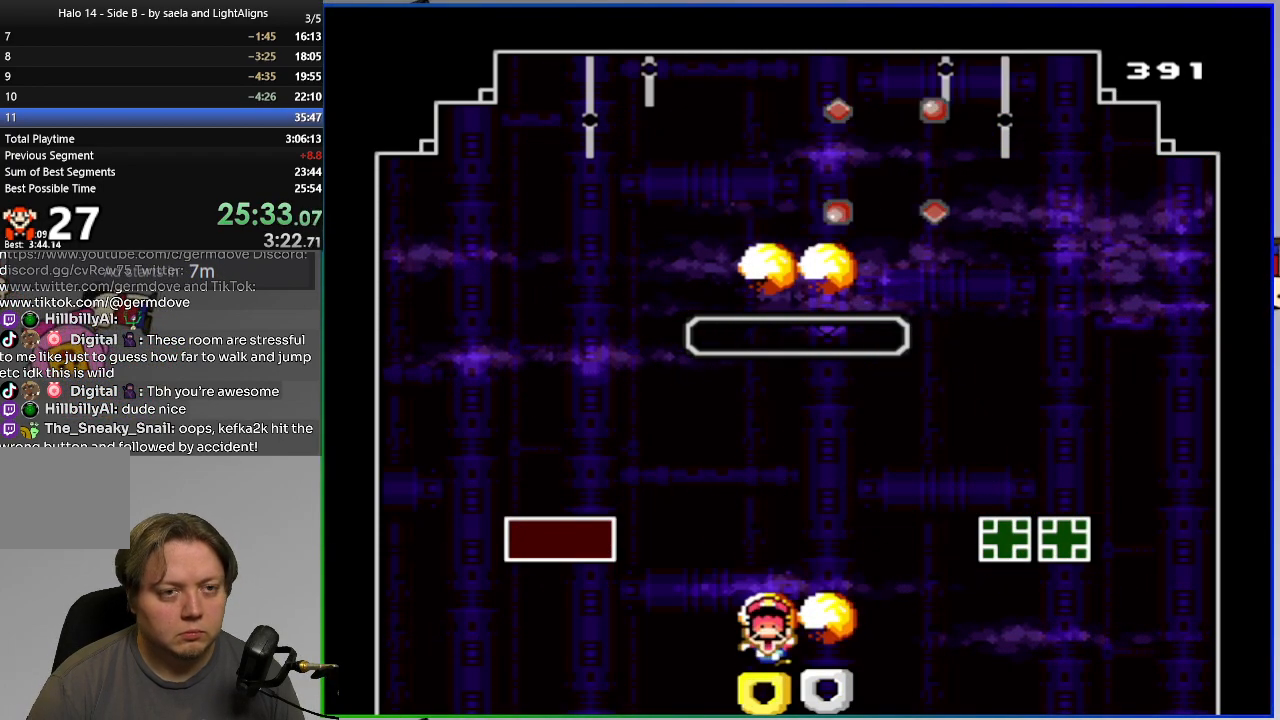
{"buttons": ["SQUARE"], "events": []}
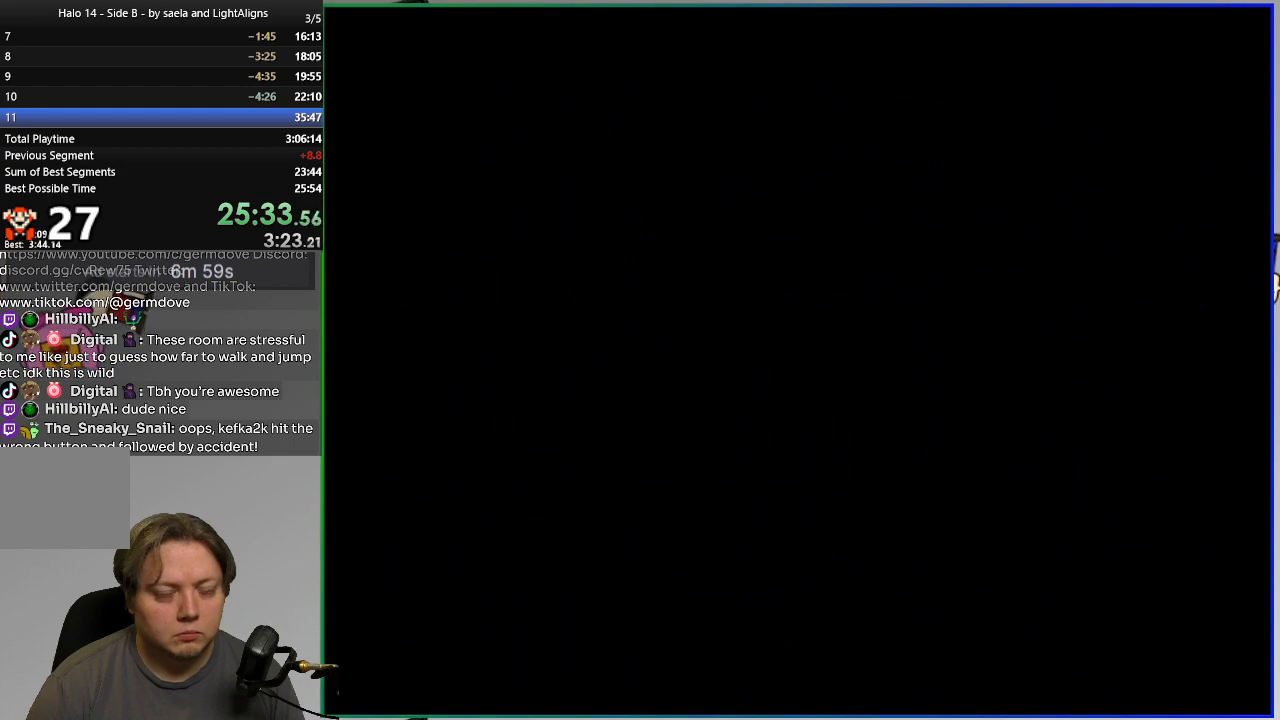
{"buttons": ["SQUARE"], "events": []}
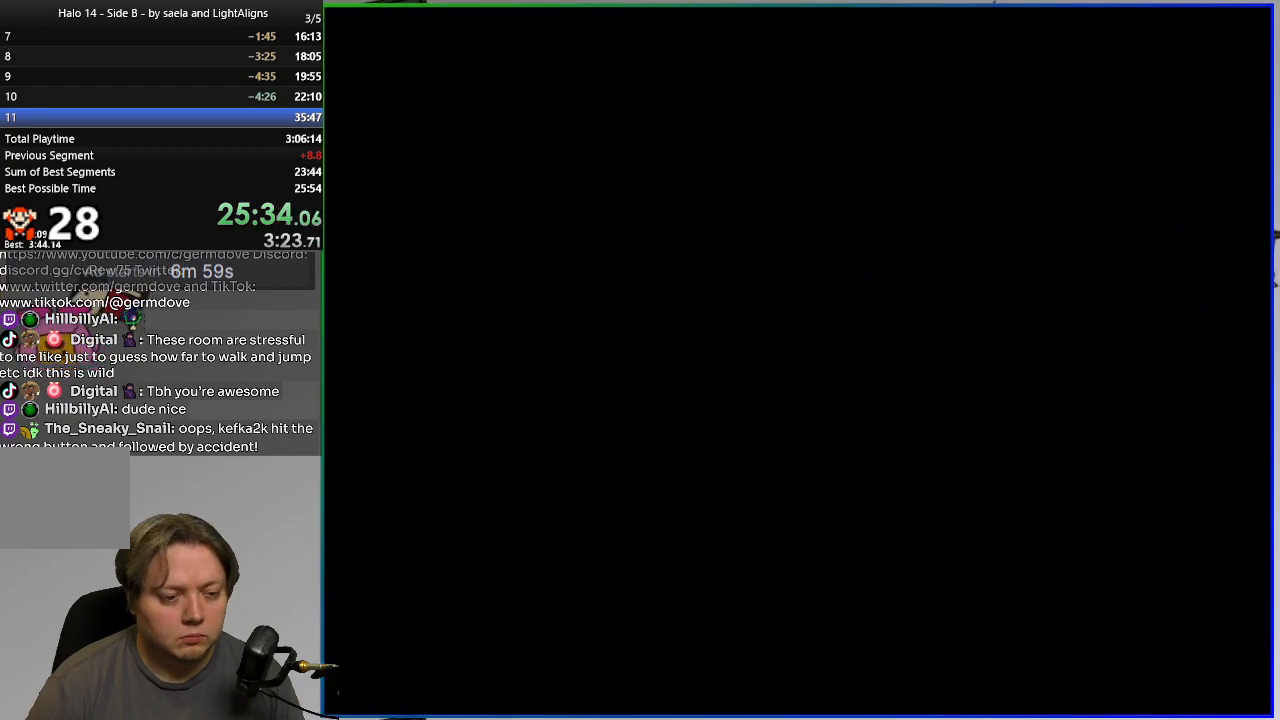
{"buttons": ["SQUARE"], "events": []}
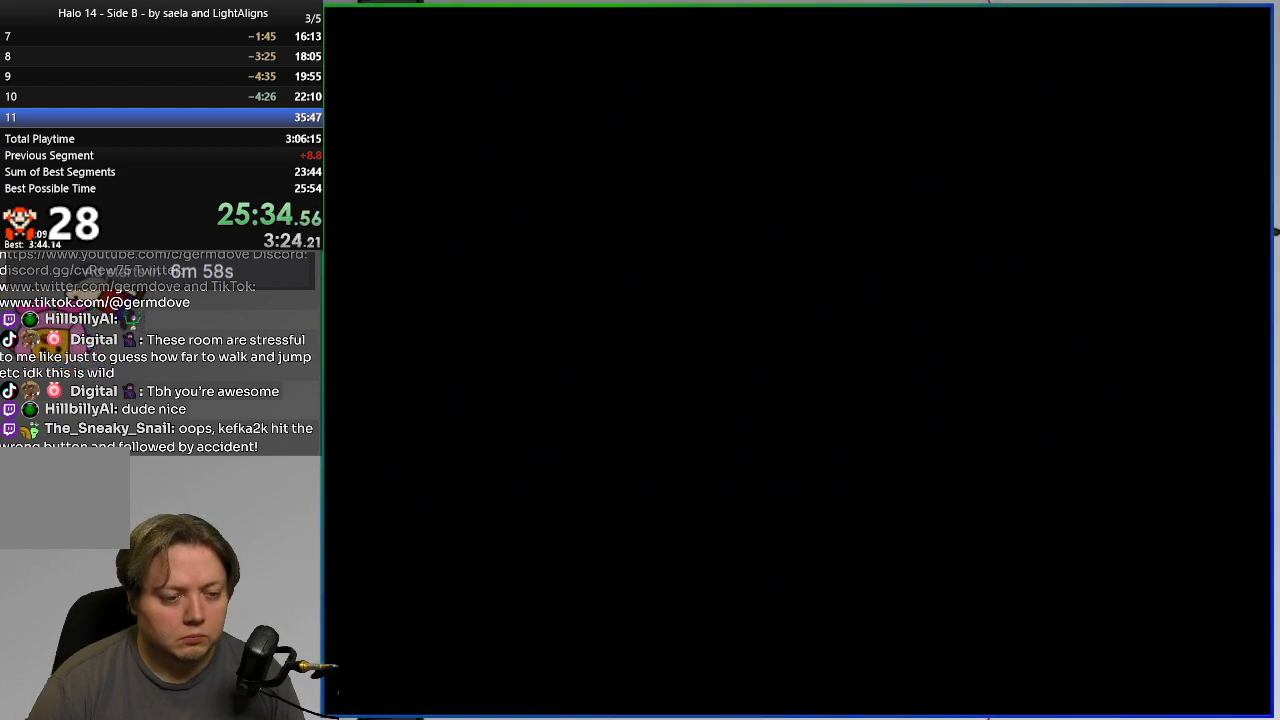
{"buttons": ["SQUARE"], "events": [[217, "CIRCLE", "down"], [317, "CIRCLE", "up"]]}
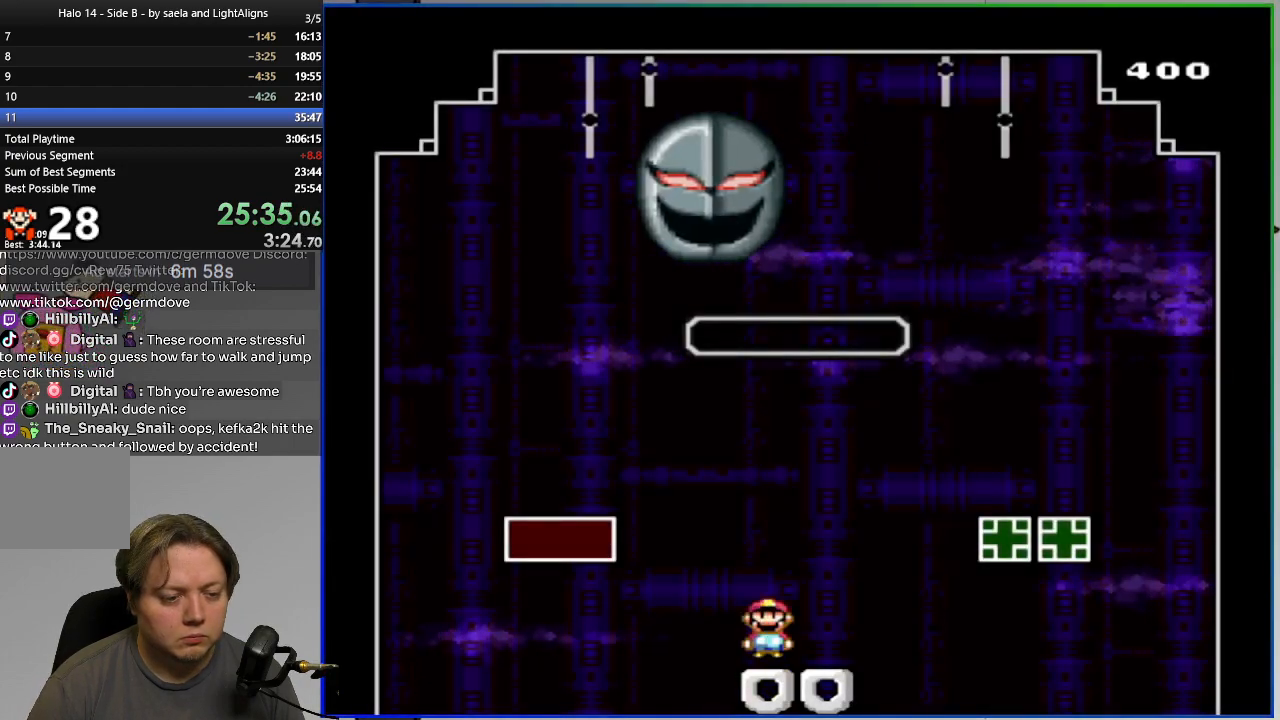
{"buttons": ["CROSS", "SQUARE", "DPAD_LEFT"], "events": [[100, "DPAD_LEFT", "down"], [250, "CROSS", "down"]]}
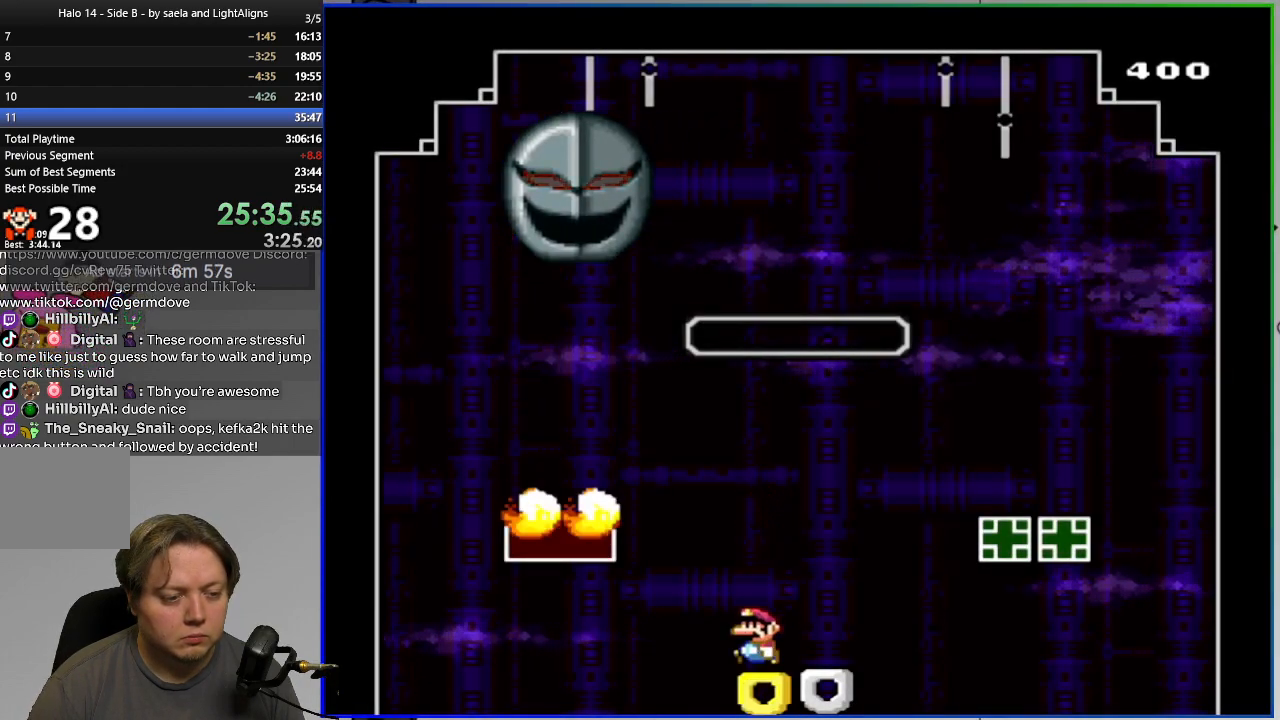
{"buttons": ["SQUARE"], "events": [[50, "CROSS", "up"], [167, "DPAD_LEFT", "up"], [167, "DPAD_RIGHT", "down"], [317, "DPAD_RIGHT", "up"]]}
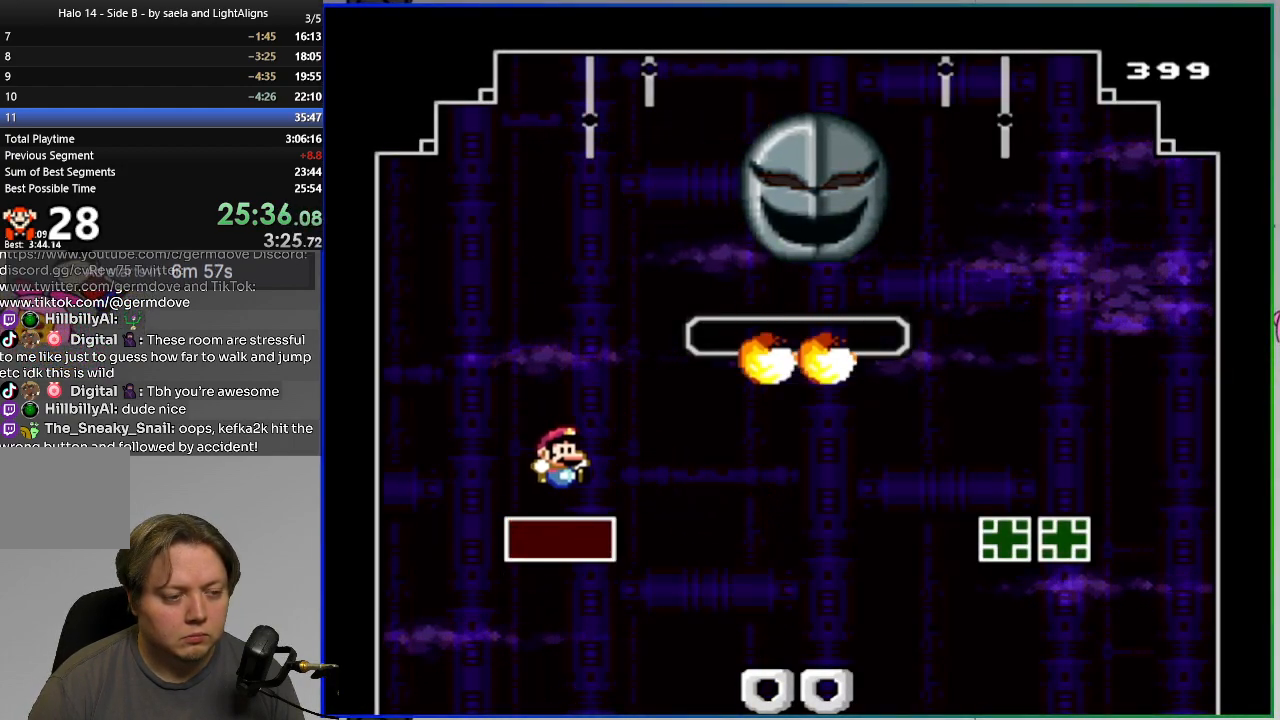
{"buttons": ["CROSS", "SQUARE", "DPAD_RIGHT"], "events": [[16, "DPAD_LEFT", "down"], [233, "CROSS", "down"], [317, "DPAD_LEFT", "up"], [450, "DPAD_RIGHT", "down"]]}
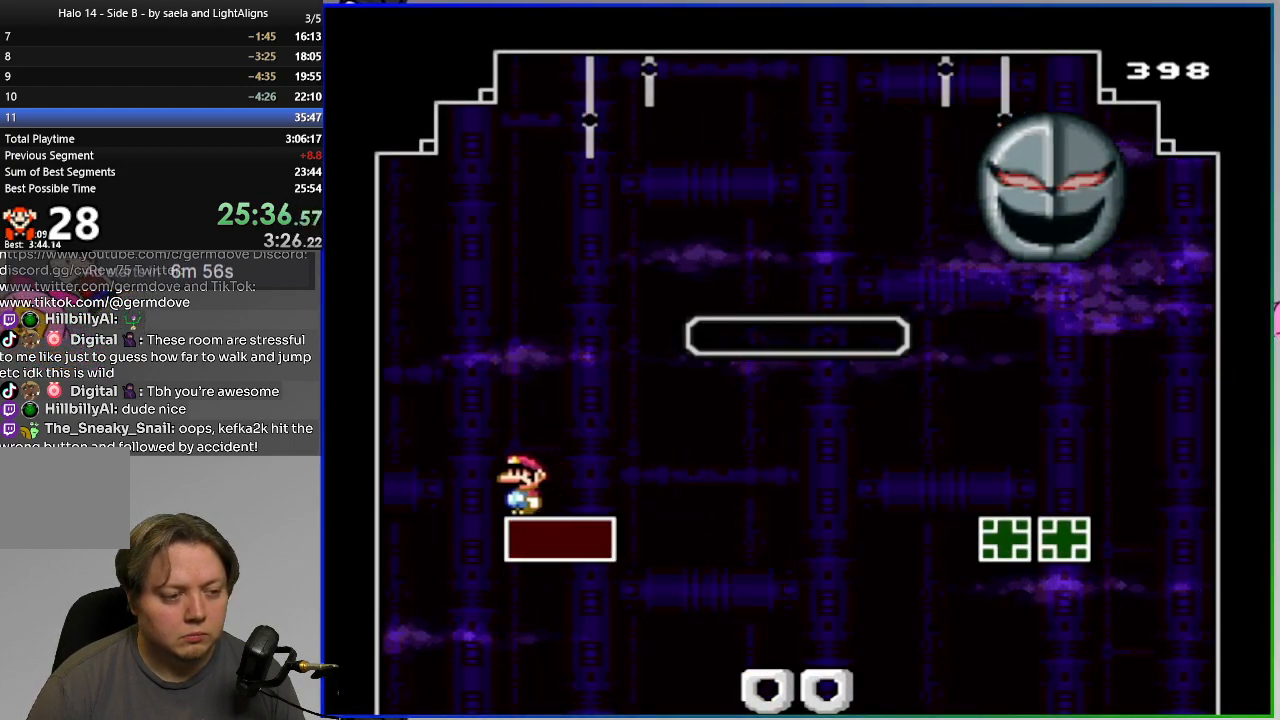
{"buttons": ["CROSS", "SQUARE"], "events": [[67, "DPAD_RIGHT", "up"], [217, "DPAD_RIGHT", "down"], [384, "DPAD_RIGHT", "up"]]}
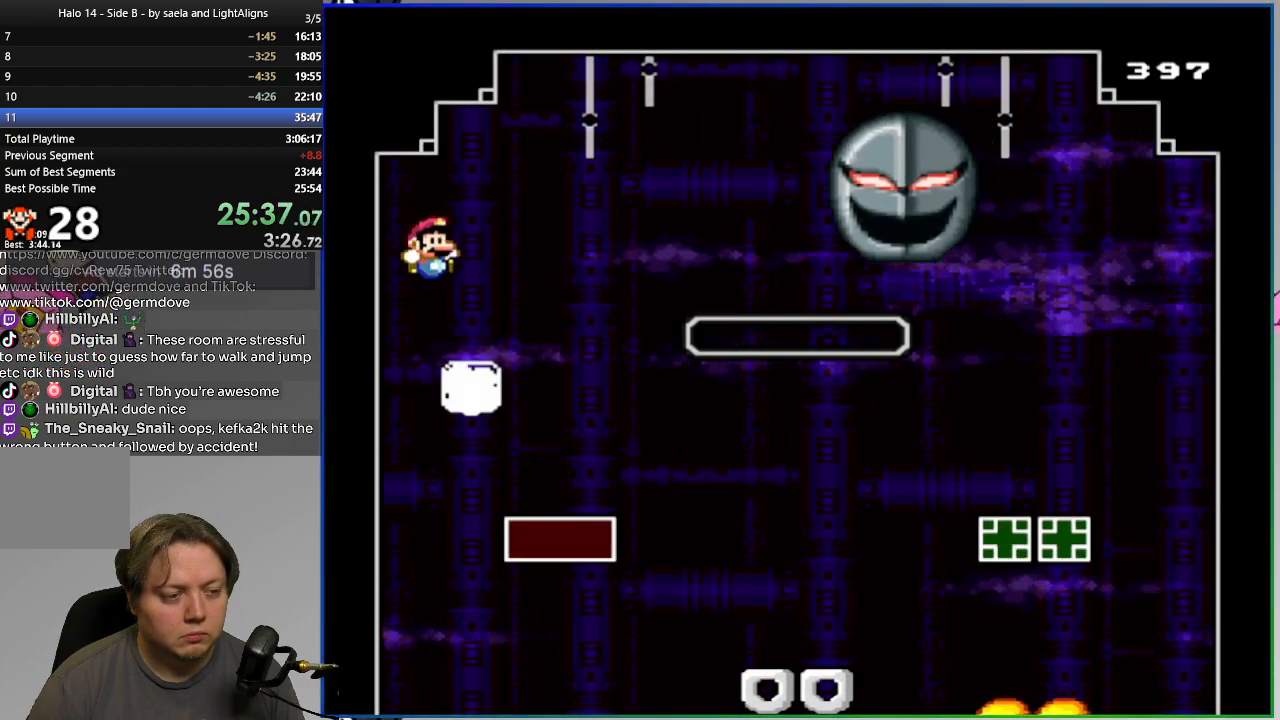
{"buttons": ["SQUARE", "DPAD_RIGHT"], "events": [[200, "DPAD_UP", "down"], [317, "CROSS", "up"], [317, "DPAD_RIGHT", "down"], [317, "SQUARE", "up"], [350, "DPAD_UP", "up"], [383, "SQUARE", "down"]]}
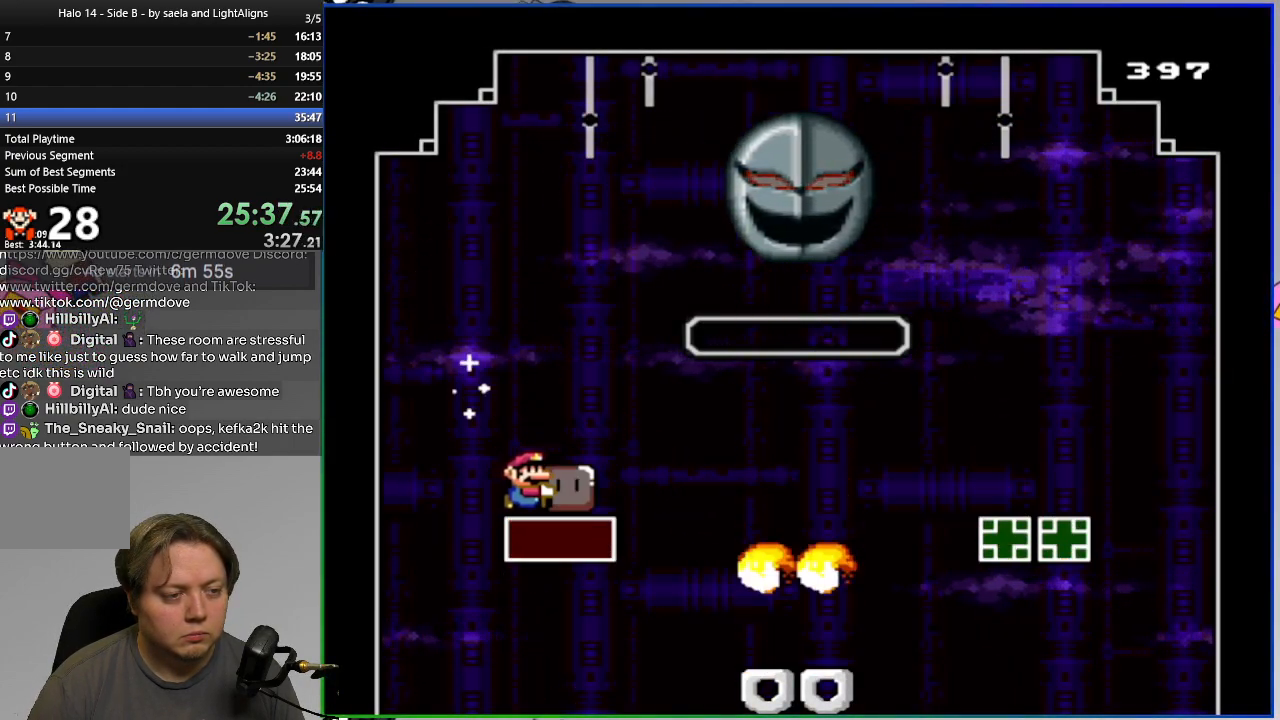
{"buttons": ["CROSS", "SQUARE", "DPAD_RIGHT"], "events": [[200, "DPAD_RIGHT", "up"], [401, "DPAD_RIGHT", "down"], [467, "CROSS", "down"]]}
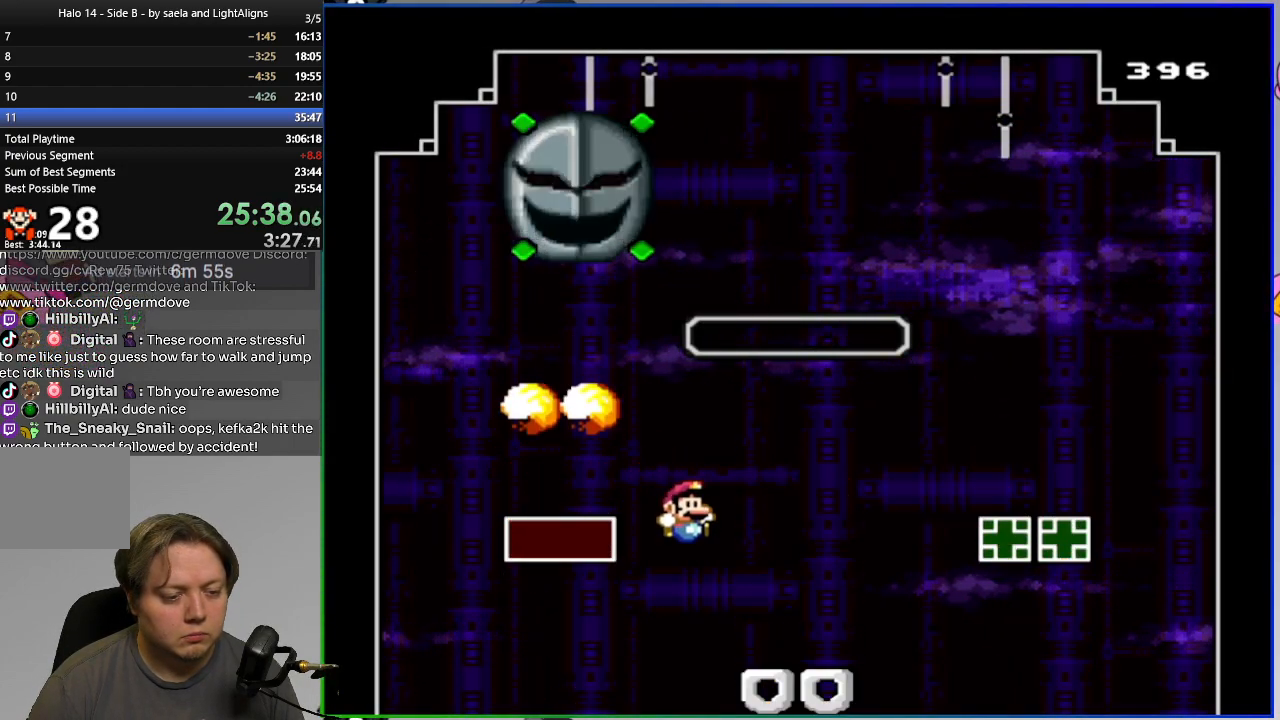
{"buttons": ["SQUARE", "DPAD_RIGHT"], "events": [[116, "CROSS", "up"], [283, "DPAD_RIGHT", "up"], [317, "DPAD_LEFT", "down"], [450, "DPAD_LEFT", "up"], [467, "DPAD_RIGHT", "down"]]}
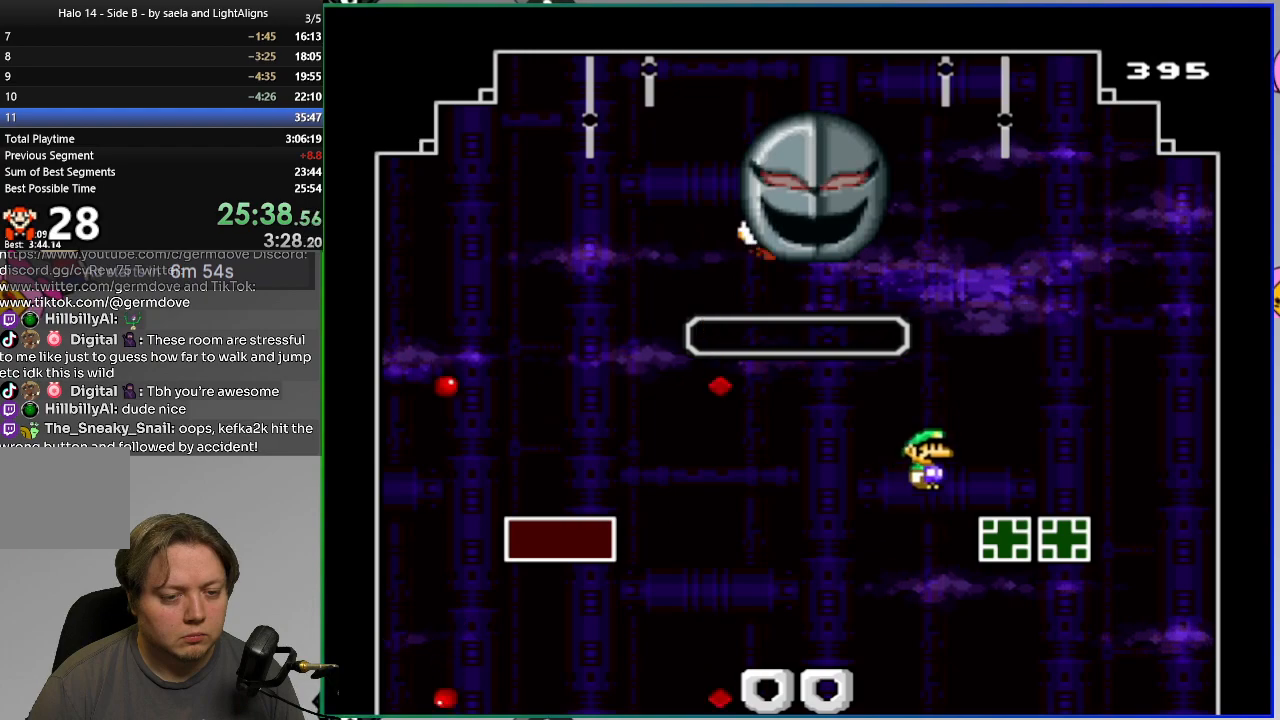
{"buttons": ["CROSS", "SQUARE"], "events": [[301, "CROSS", "down"], [418, "DPAD_RIGHT", "up"]]}
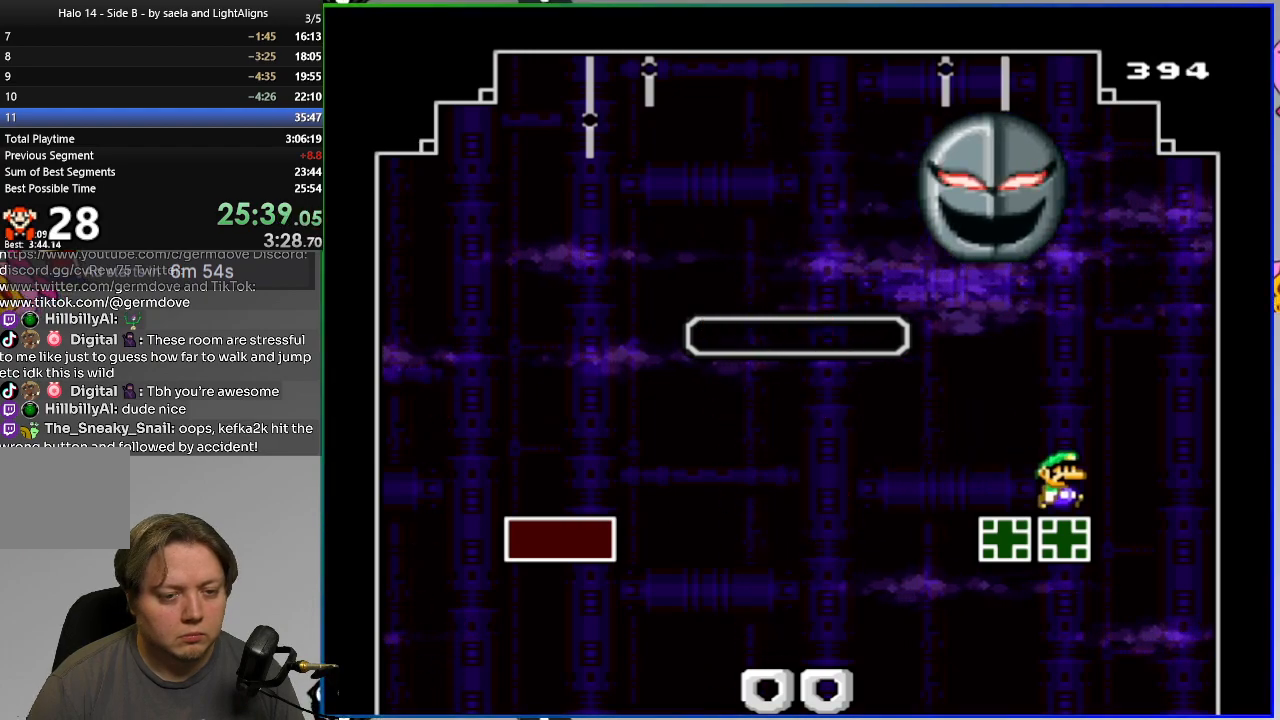
{"buttons": ["CROSS", "SQUARE", "DPAD_LEFT"], "events": [[217, "DPAD_LEFT", "down"], [334, "DPAD_LEFT", "up"], [434, "DPAD_LEFT", "down"]]}
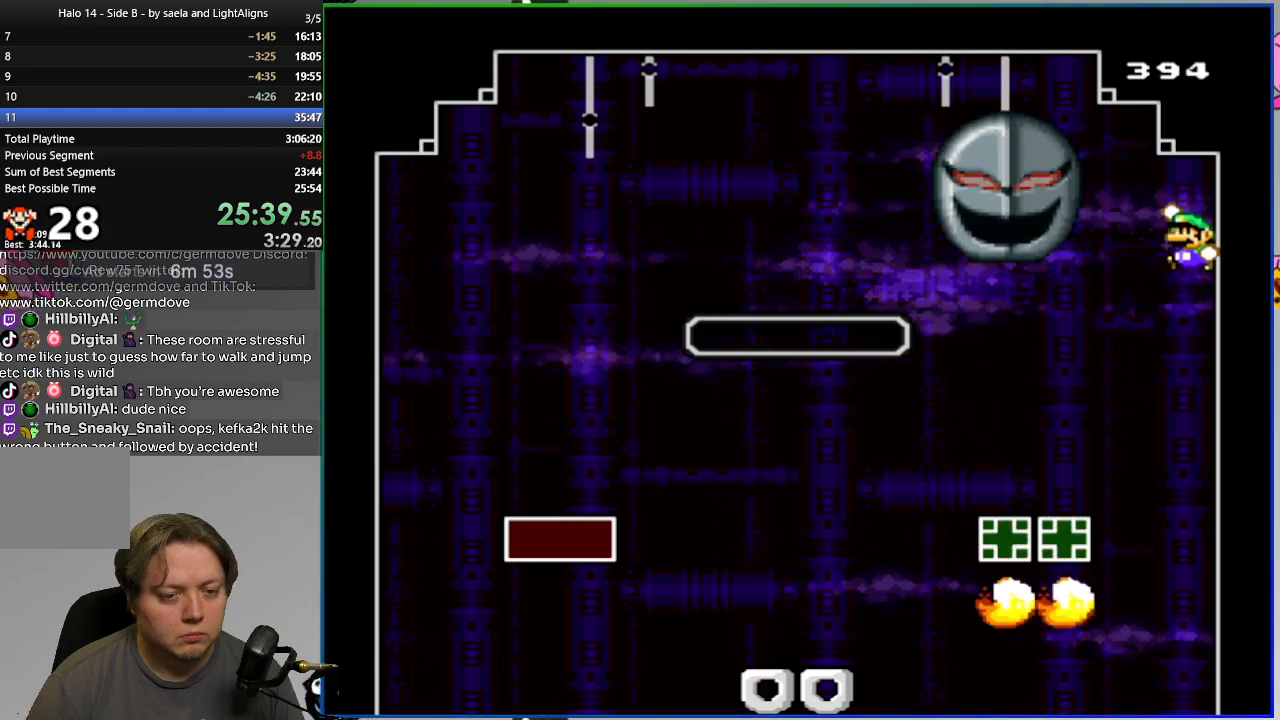
{"buttons": ["CROSS", "SQUARE", "DPAD_UP", "DPAD_LEFT"], "events": [[134, "DPAD_LEFT", "up"], [301, "DPAD_LEFT", "down"], [317, "DPAD_UP", "down"]]}
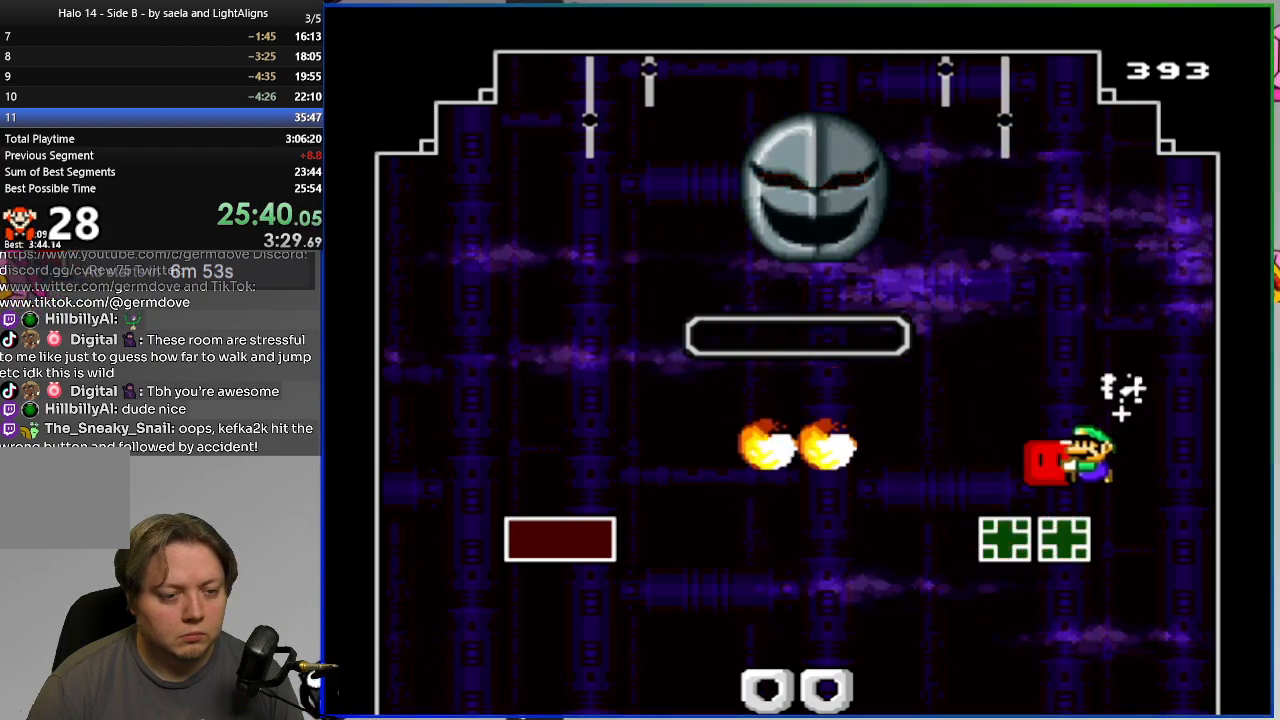
{"buttons": ["CROSS", "SQUARE", "DPAD_LEFT"], "events": [[150, "CROSS", "up"], [150, "SQUARE", "up"], [200, "DPAD_UP", "up"], [217, "DPAD_LEFT", "up"], [250, "SQUARE", "down"], [267, "DPAD_RIGHT", "down"], [384, "DPAD_RIGHT", "up"], [434, "DPAD_LEFT", "down"], [467, "CROSS", "down"]]}
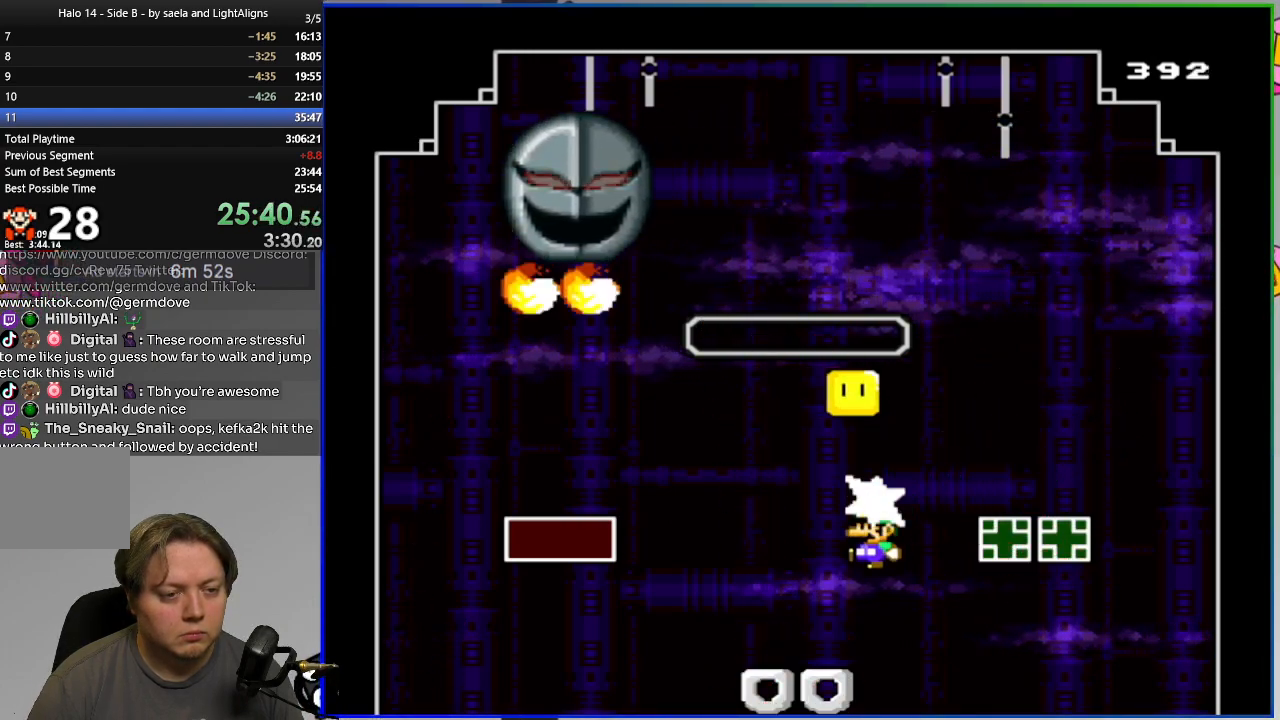
{"buttons": ["CROSS", "SQUARE", "DPAD_LEFT"], "events": []}
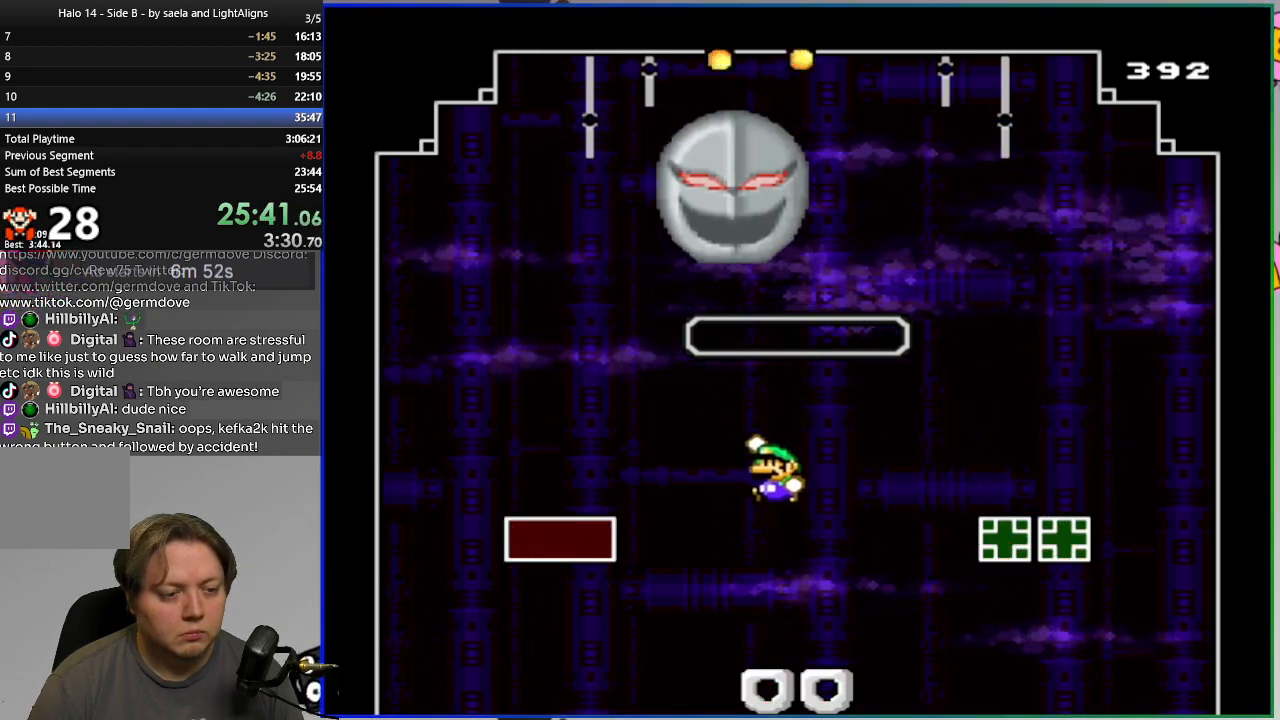
{"buttons": ["SQUARE", "DPAD_RIGHT"], "events": [[50, "CROSS", "up"], [100, "DPAD_LEFT", "up"], [183, "CROSS", "down"], [250, "DPAD_RIGHT", "down"], [334, "CROSS", "up"]]}
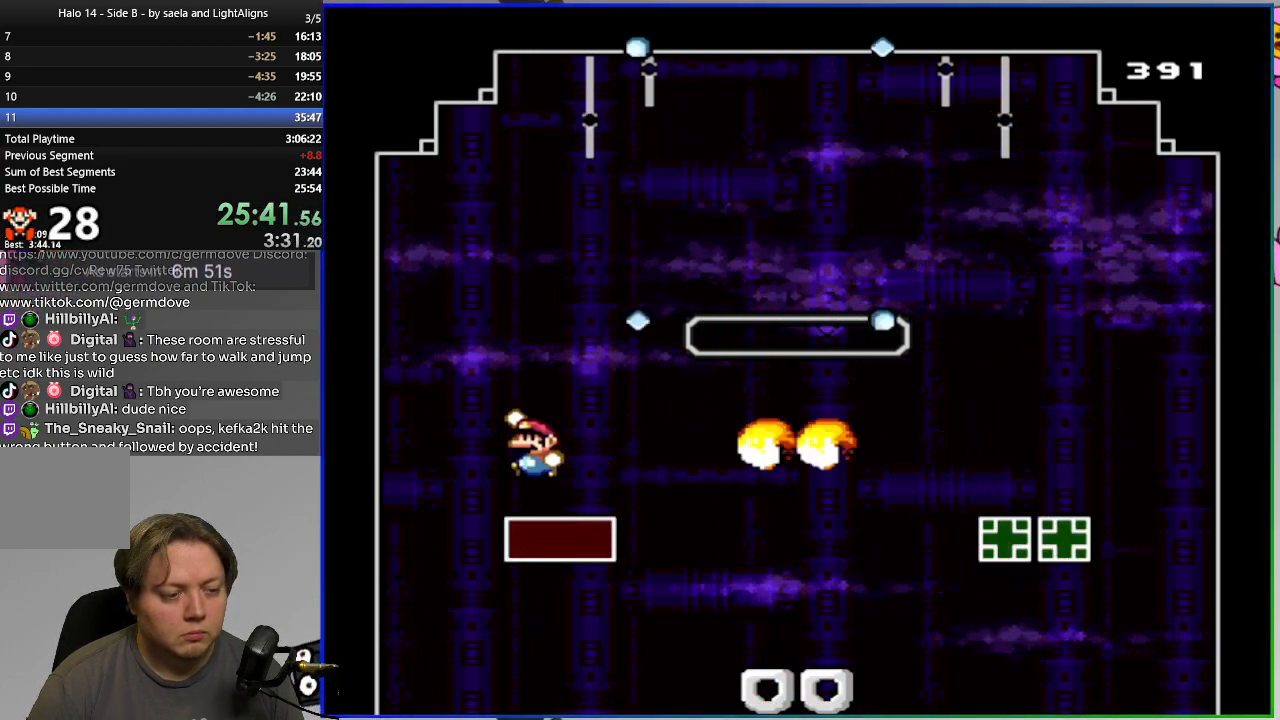
{"buttons": ["CIRCLE", "SQUARE", "DPAD_LEFT"], "events": [[51, "DPAD_RIGHT", "up"], [101, "DPAD_LEFT", "down"], [418, "CIRCLE", "down"]]}
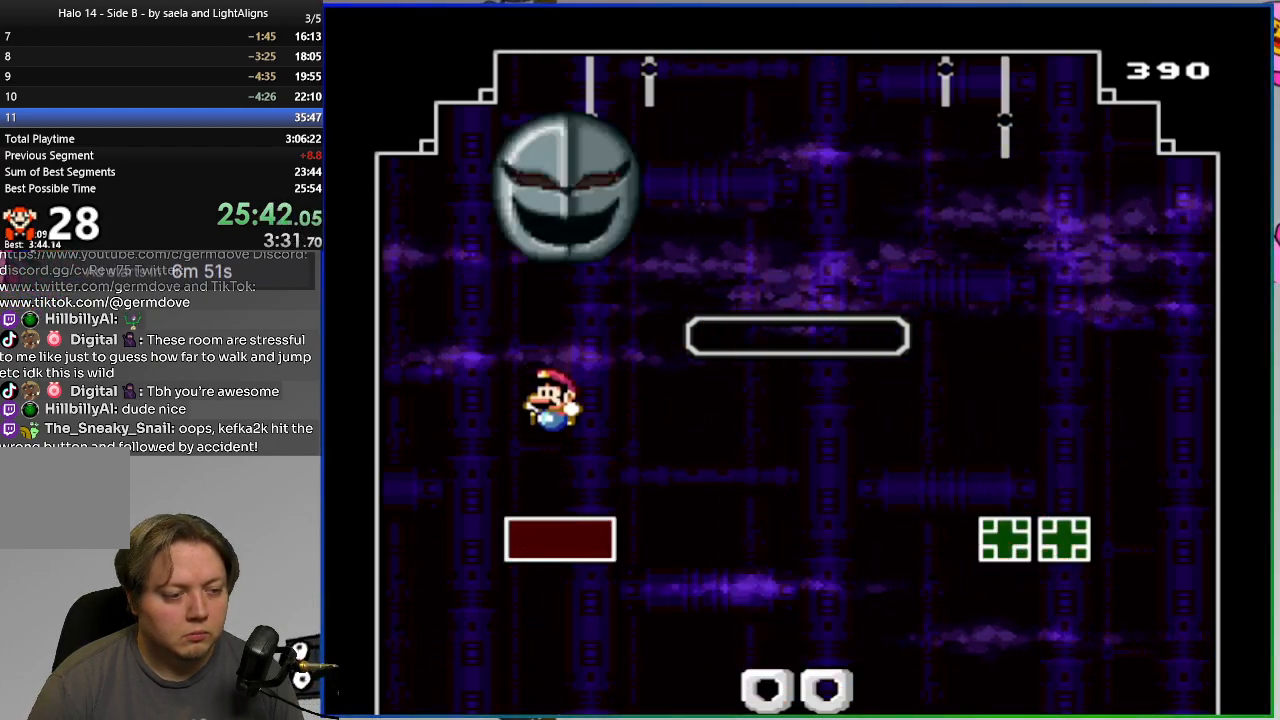
{"buttons": ["CIRCLE", "SQUARE", "DPAD_RIGHT"], "events": [[67, "DPAD_LEFT", "up"], [100, "DPAD_RIGHT", "down"]]}
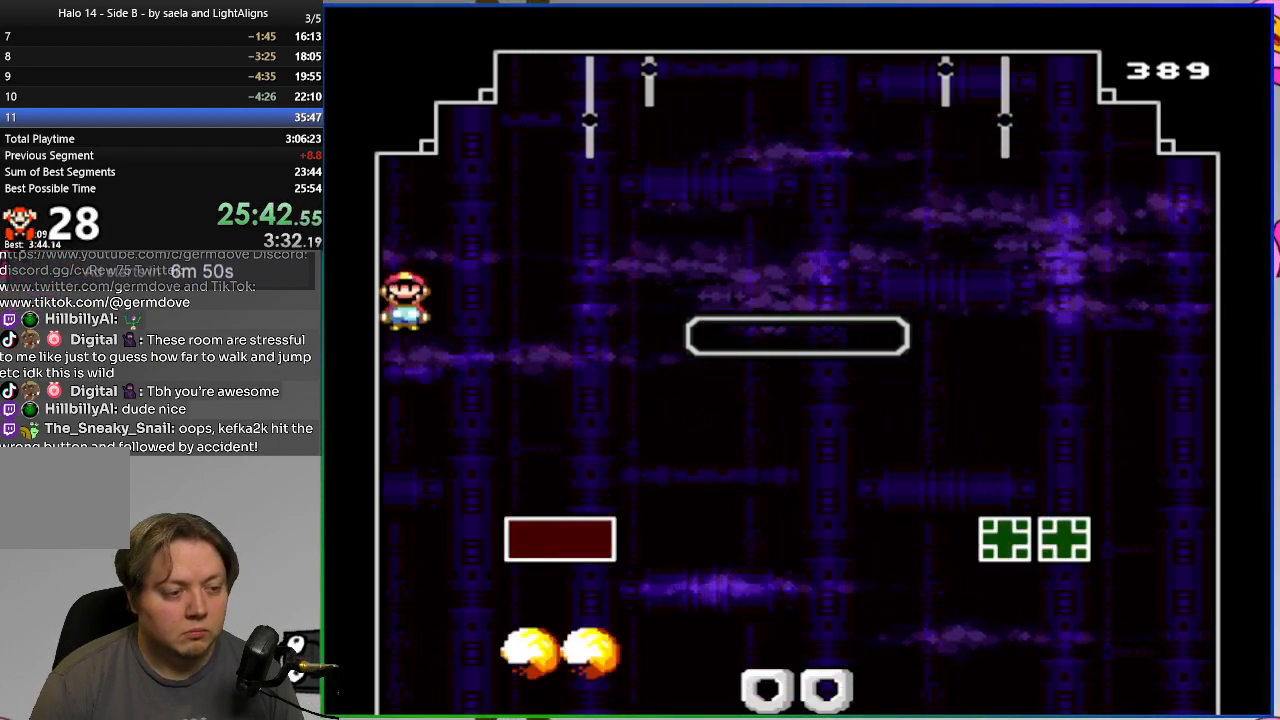
{"buttons": ["CROSS", "SQUARE", "DPAD_LEFT"], "events": [[67, "DPAD_RIGHT", "up"], [117, "DPAD_LEFT", "down"], [201, "CIRCLE", "up"], [434, "CROSS", "down"]]}
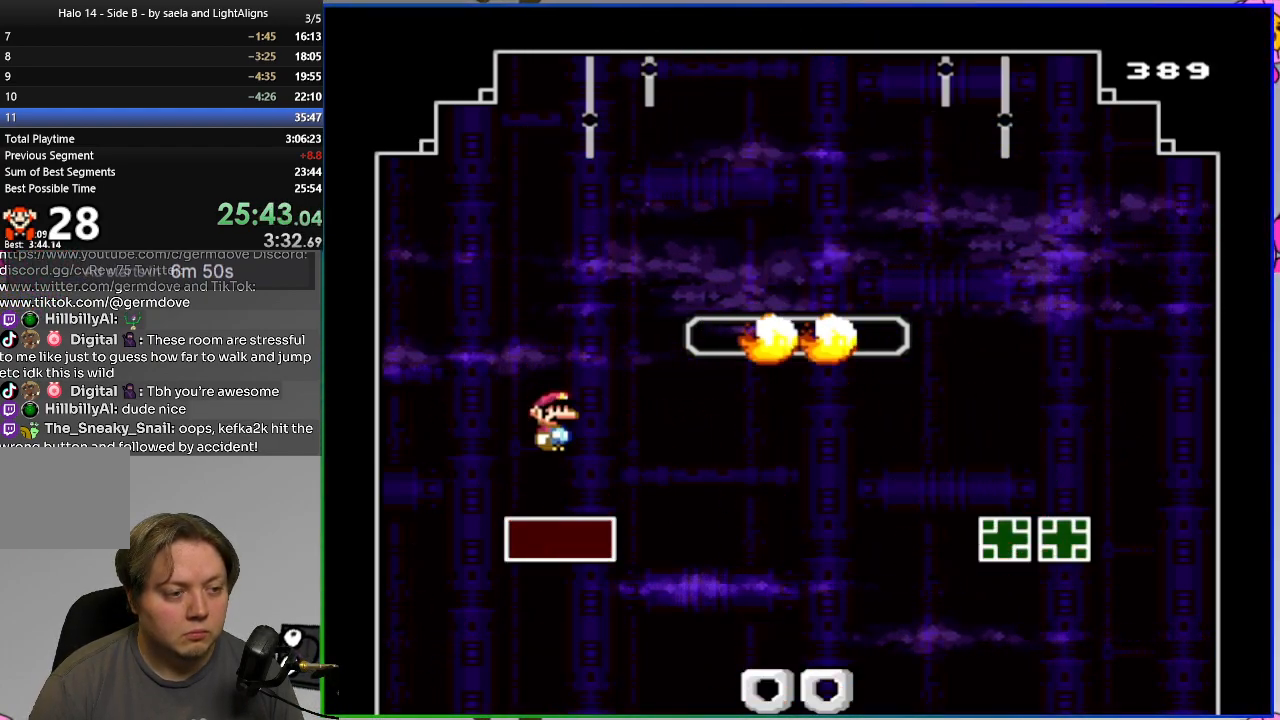
{"buttons": ["CROSS", "SQUARE", "DPAD_RIGHT"], "events": [[17, "DPAD_LEFT", "up"], [83, "DPAD_RIGHT", "down"], [200, "DPAD_RIGHT", "up"], [500, "DPAD_RIGHT", "down"]]}
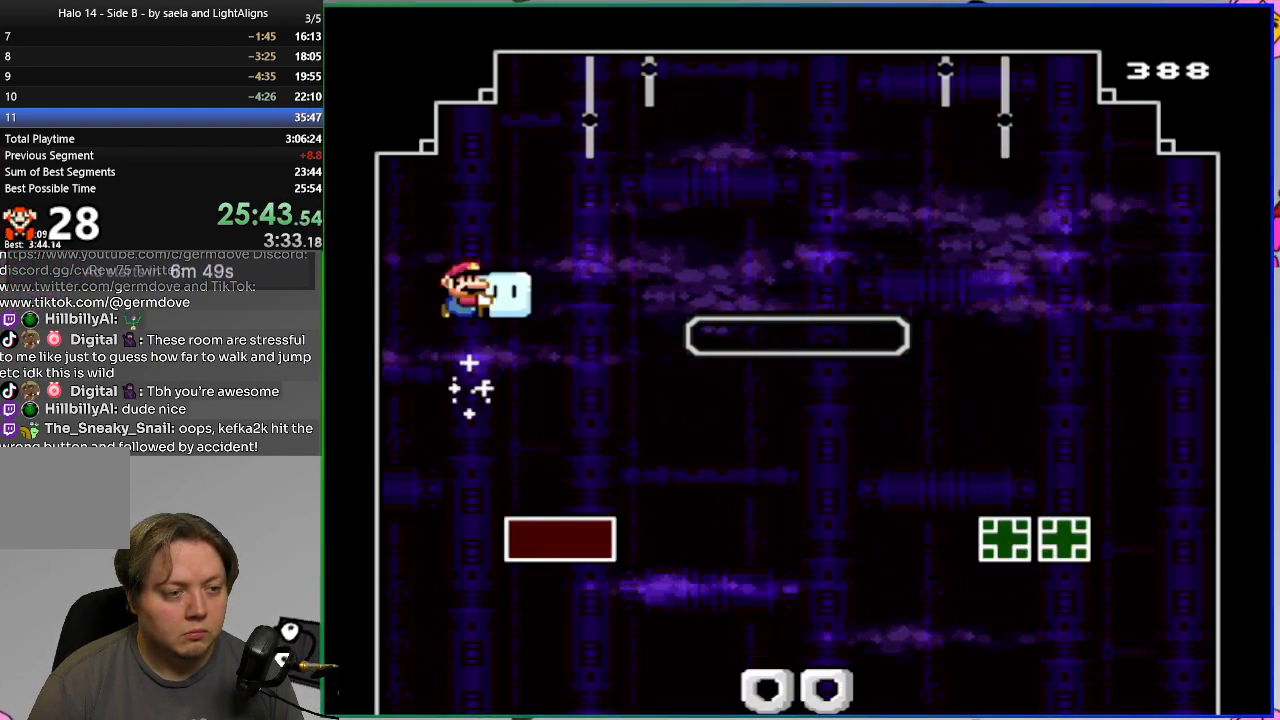
{"buttons": ["SQUARE", "DPAD_UP"], "events": [[51, "CROSS", "up"], [67, "DPAD_RIGHT", "up"], [451, "DPAD_UP", "down"]]}
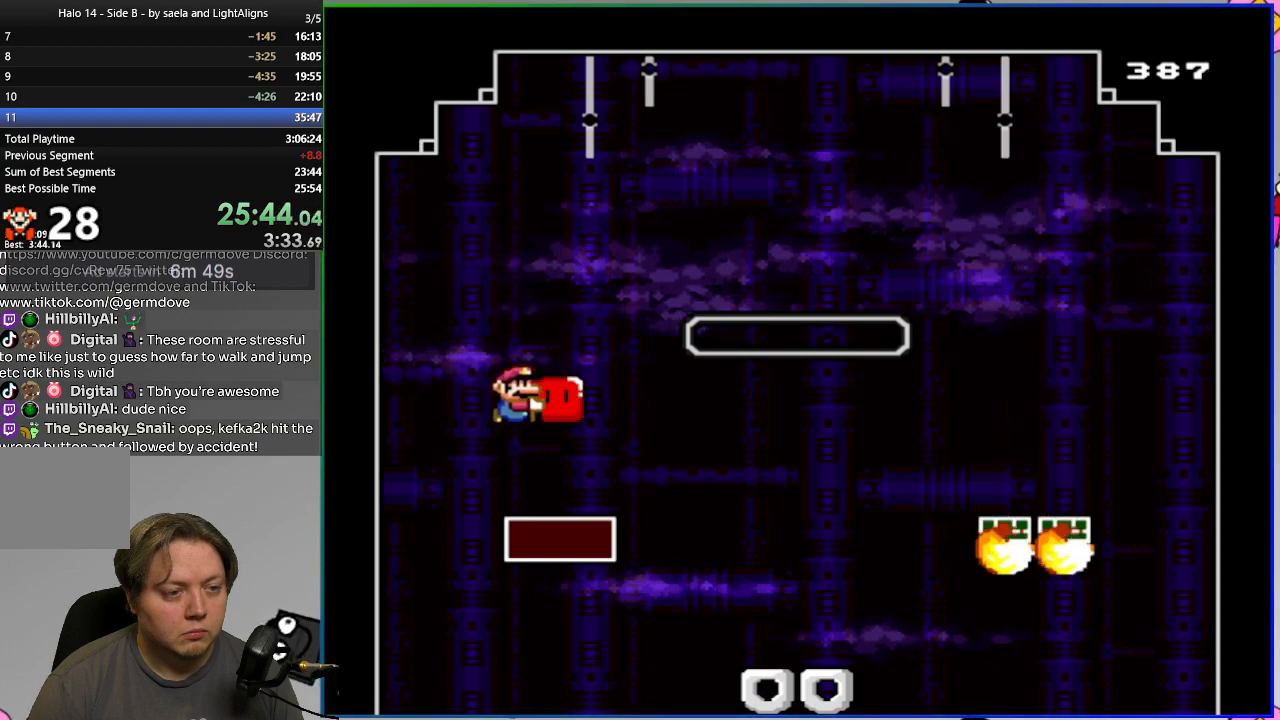
{"buttons": ["SQUARE", "DPAD_UP"], "events": []}
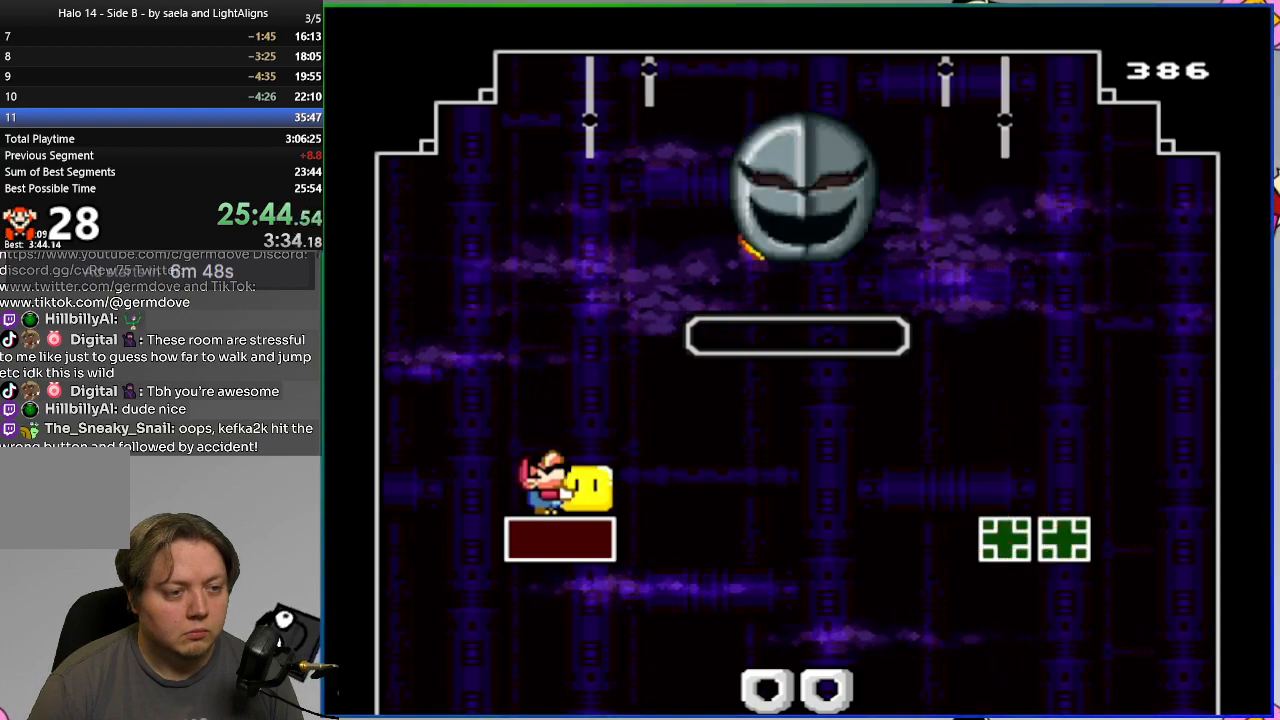
{"buttons": ["SQUARE", "DPAD_RIGHT"], "events": [[151, "DPAD_RIGHT", "down"], [151, "SQUARE", "up"], [167, "DPAD_UP", "up"], [201, "SQUARE", "down"]]}
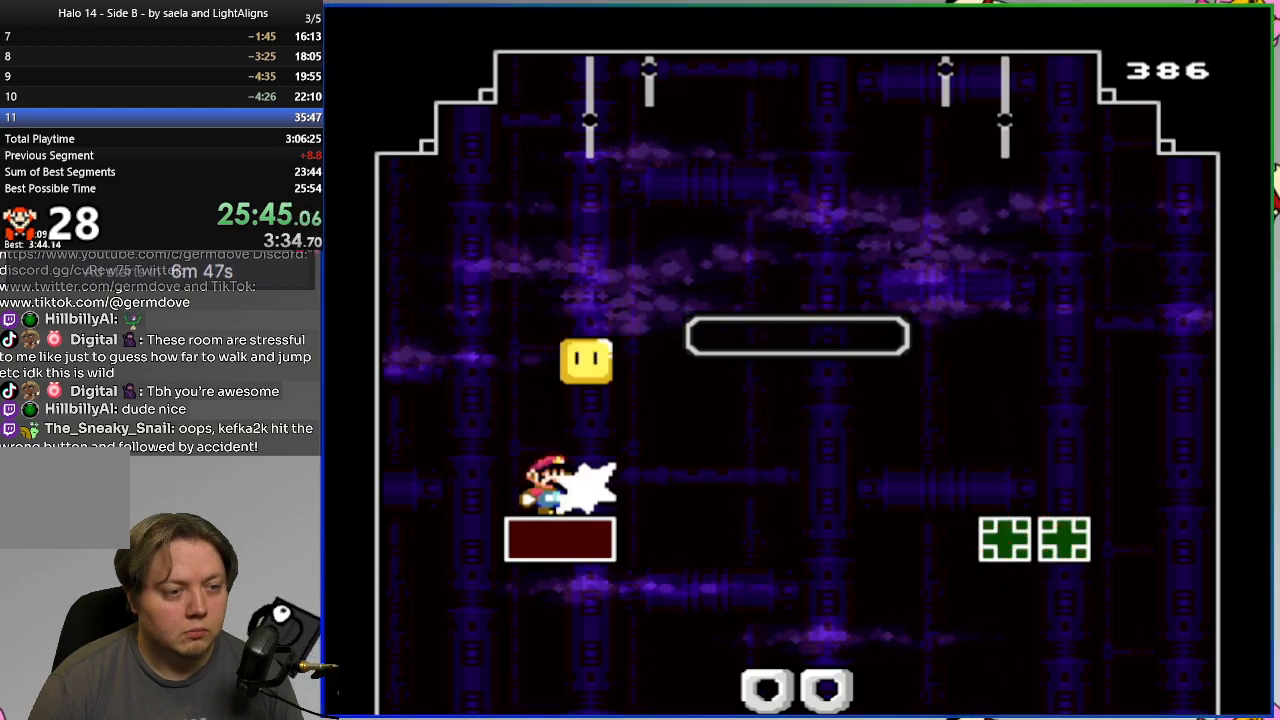
{"buttons": ["CROSS", "SQUARE", "DPAD_RIGHT"], "events": [[367, "CROSS", "down"]]}
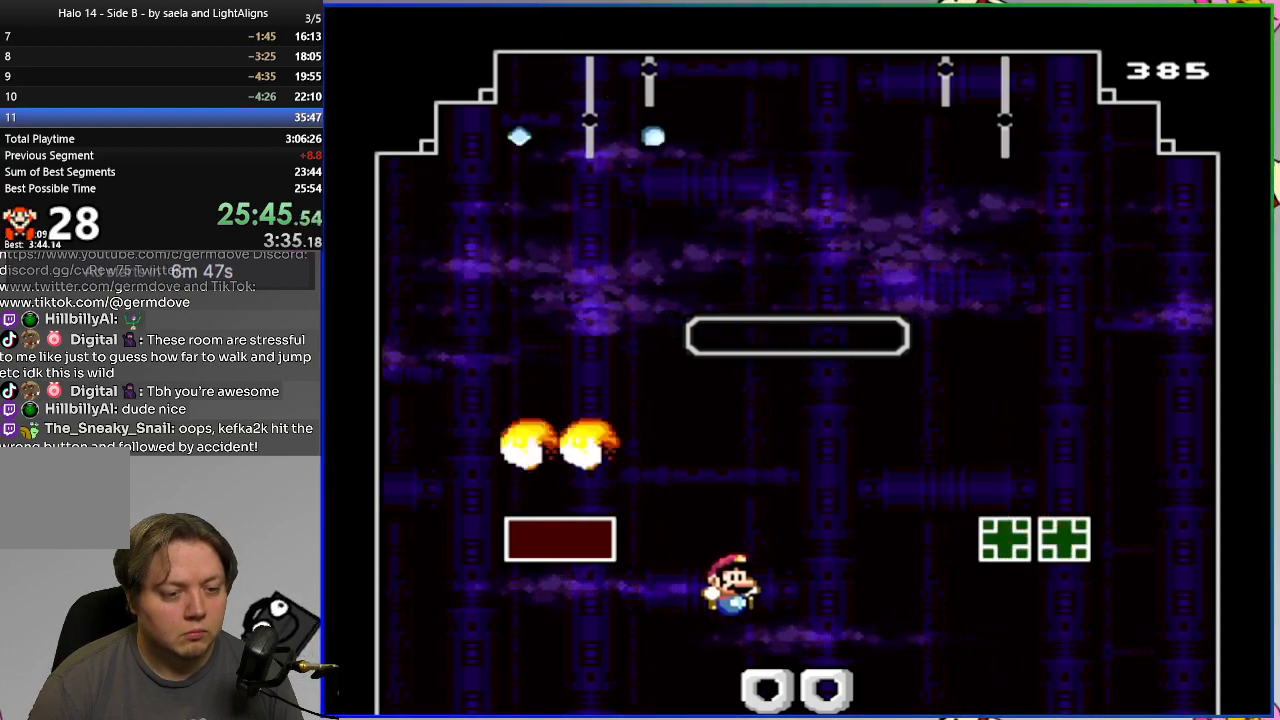
{"buttons": ["SQUARE", "DPAD_RIGHT"], "events": [[84, "CROSS", "up"], [201, "DPAD_RIGHT", "up"], [234, "DPAD_LEFT", "down"], [351, "DPAD_LEFT", "up"], [418, "DPAD_RIGHT", "down"]]}
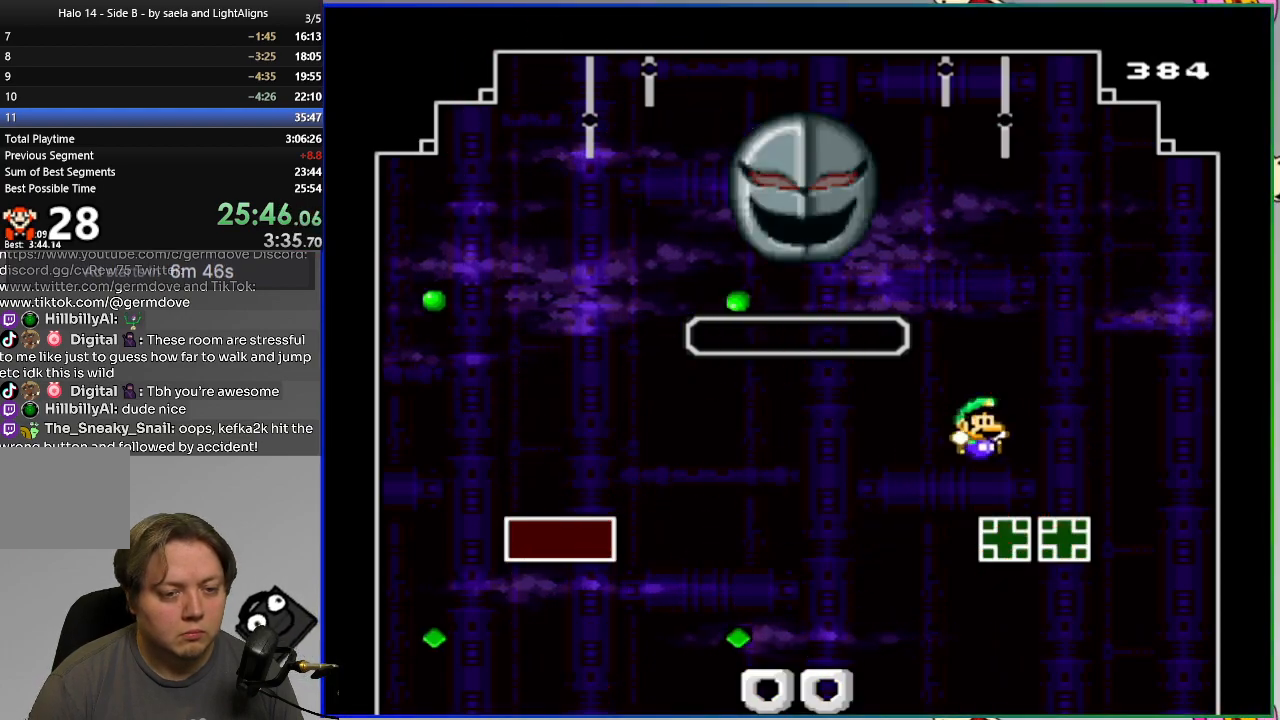
{"buttons": ["CROSS", "SQUARE"], "events": [[150, "CROSS", "down"], [317, "DPAD_RIGHT", "up"]]}
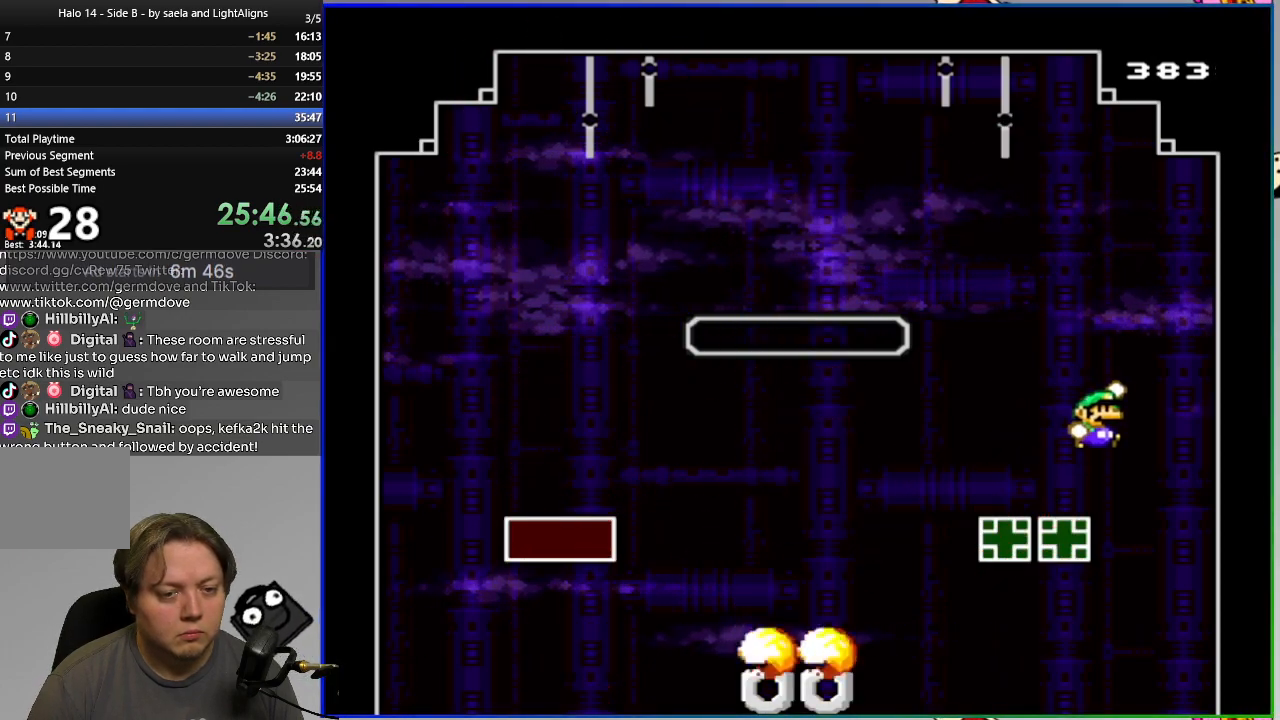
{"buttons": ["CROSS", "SQUARE"], "events": [[67, "DPAD_LEFT", "down"], [167, "DPAD_LEFT", "up"], [251, "DPAD_LEFT", "down"], [468, "DPAD_LEFT", "up"]]}